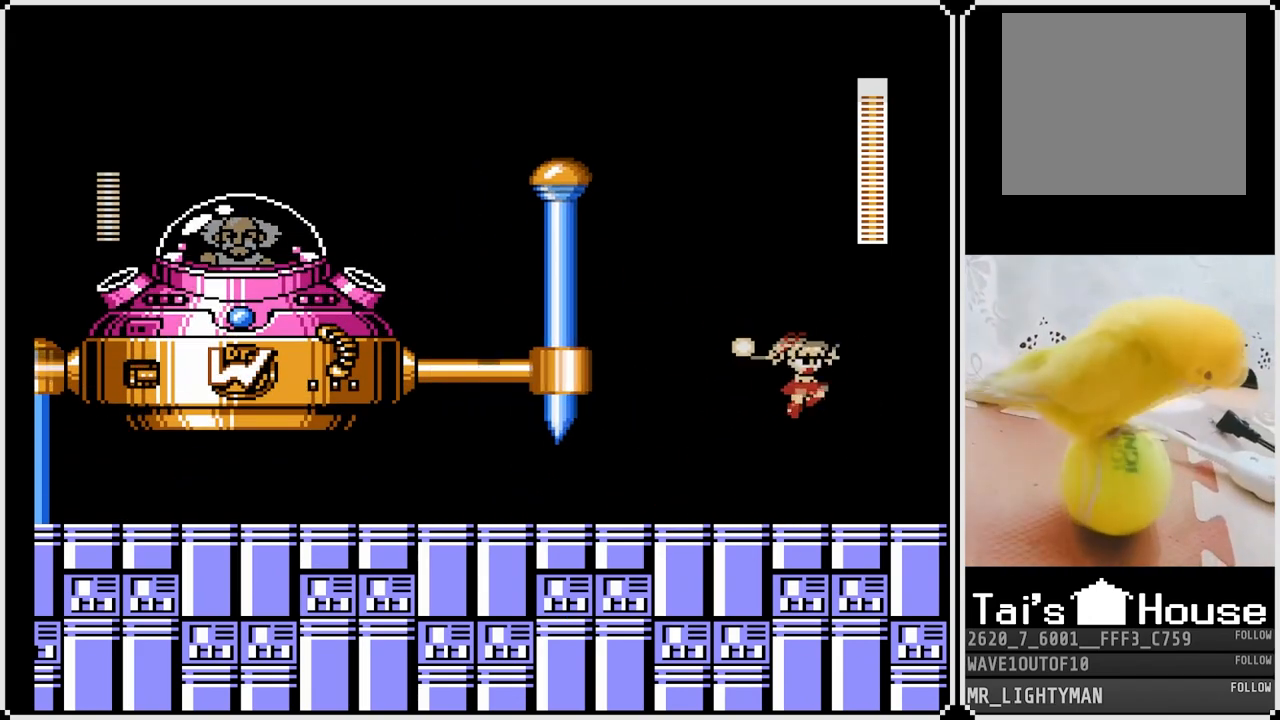
Gameplay with a controller (PlayStation layout); each line is a JSON object with the inputs held at the frame after it. "events" lists button and stick changes between this image and that frame as [ms after this image, input, new state], when the widget could be followed in between.
{"buttons": [], "left_stick": "center", "right_stick": "center", "events": [[117, "CROSS", "up"], [250, "DPAD_RIGHT", "up"]]}
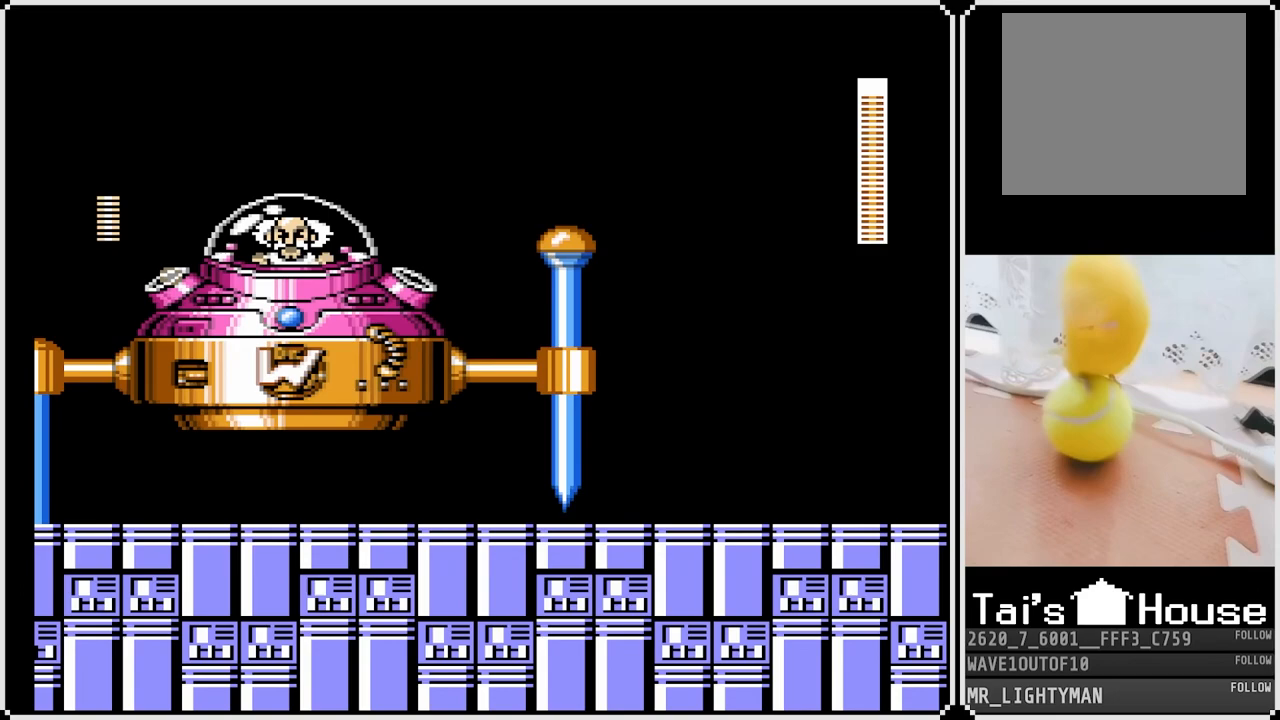
{"buttons": ["DPAD_LEFT"], "left_stick": "center", "right_stick": "center", "events": [[50, "DPAD_RIGHT", "down"], [100, "CROSS", "down"], [200, "CROSS", "up"], [267, "DPAD_RIGHT", "up"], [300, "DPAD_LEFT", "down"]]}
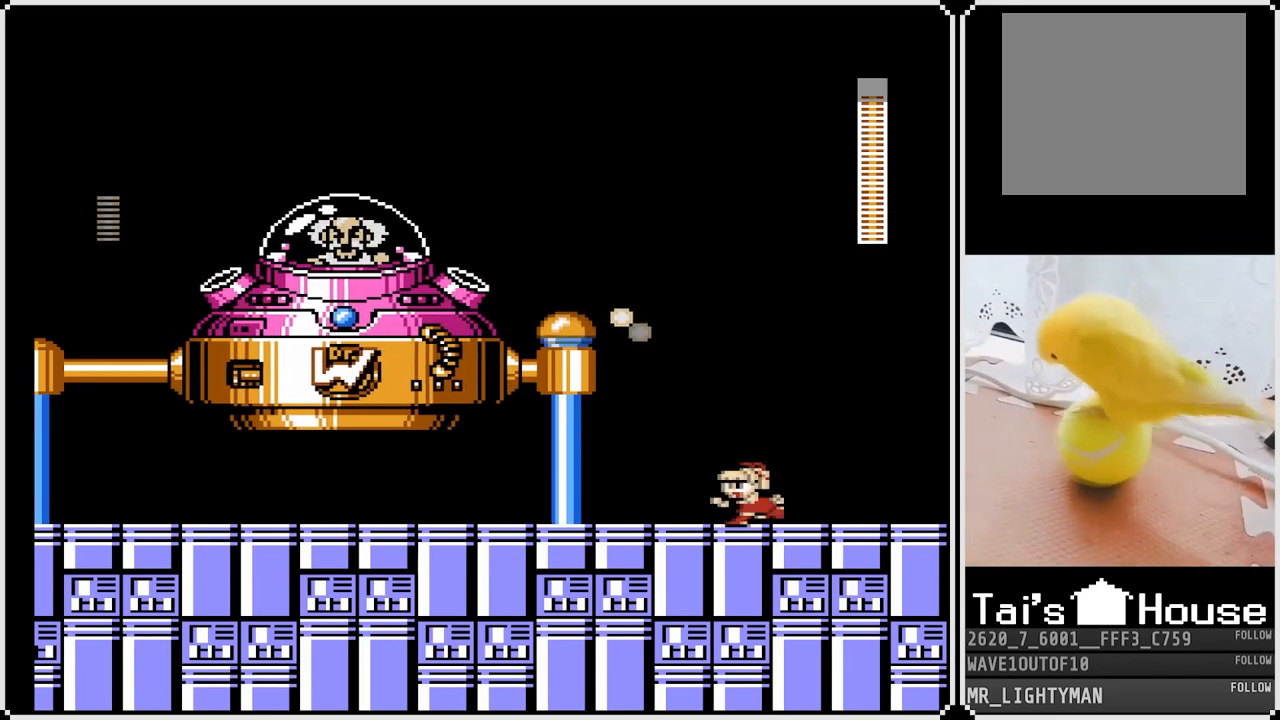
{"buttons": ["DPAD_RIGHT"], "left_stick": "center", "right_stick": "center", "events": [[50, "CROSS", "down"], [150, "CROSS", "up"], [267, "DPAD_LEFT", "up"], [433, "DPAD_RIGHT", "down"]]}
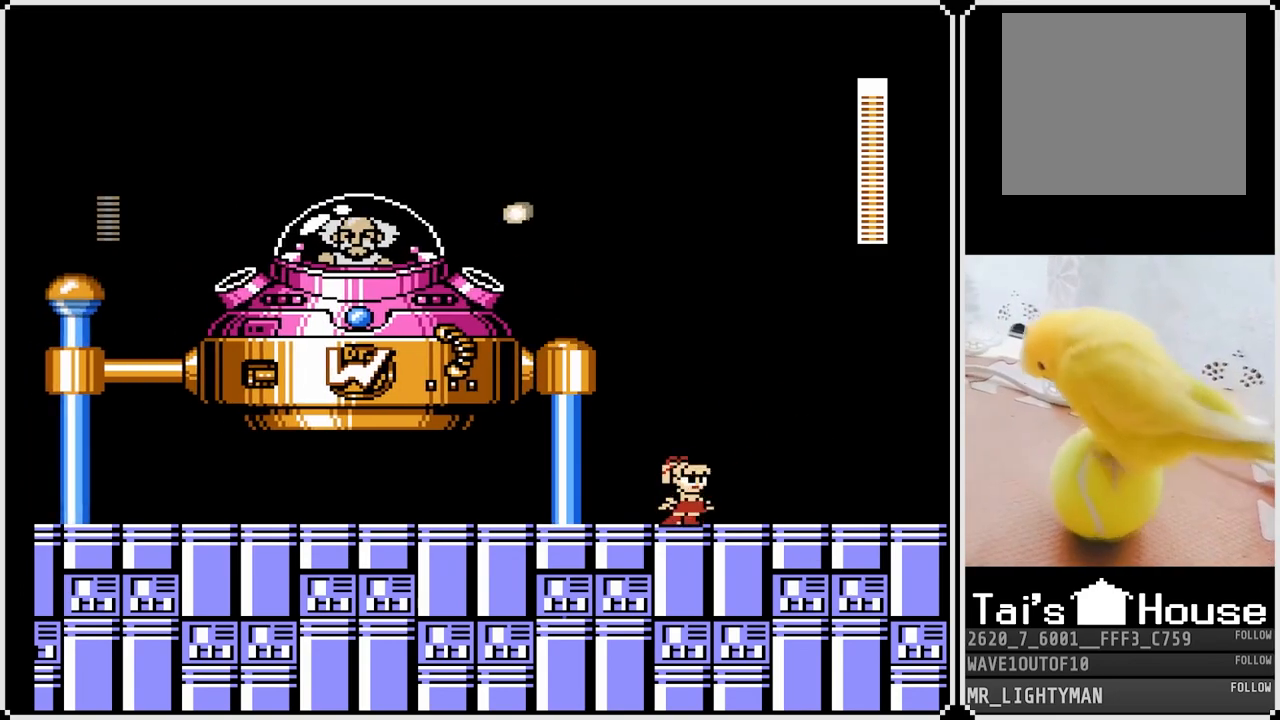
{"buttons": [], "left_stick": "center", "right_stick": "center", "events": [[150, "DPAD_RIGHT", "up"], [183, "DPAD_RIGHT", "down"], [300, "CROSS", "down"], [450, "CROSS", "up"], [500, "DPAD_RIGHT", "up"]]}
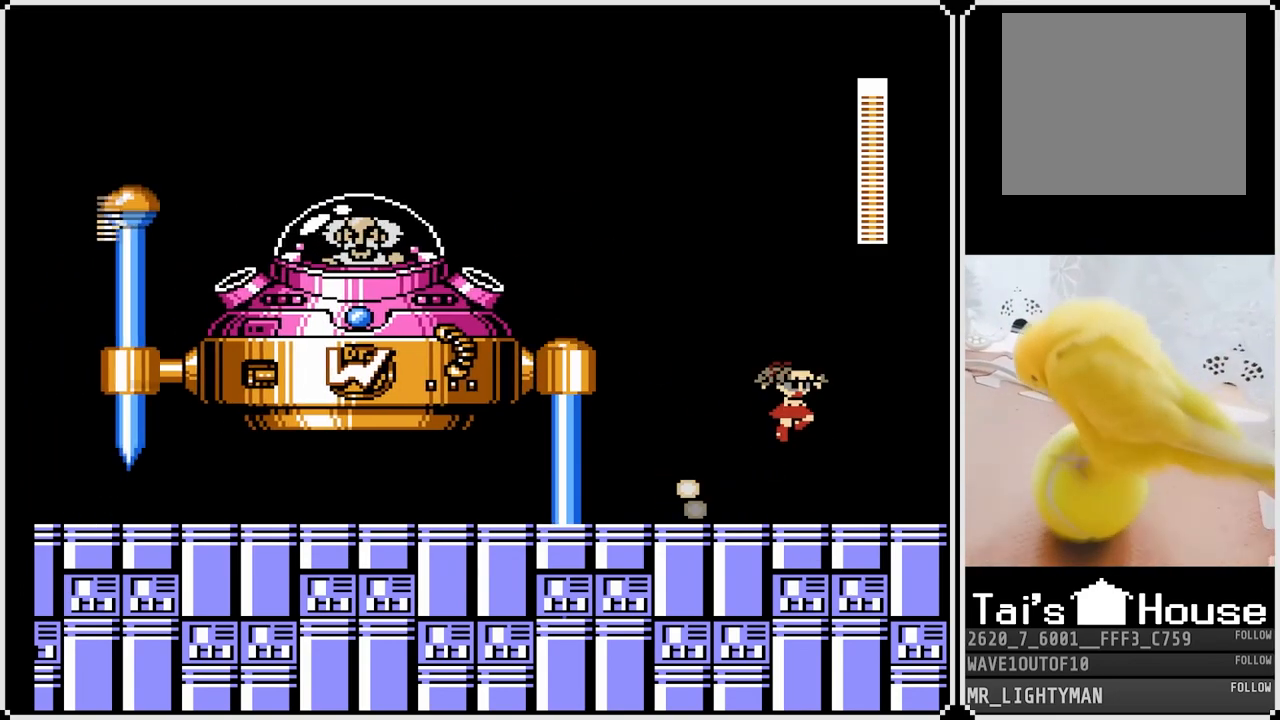
{"buttons": ["DPAD_RIGHT"], "left_stick": "center", "right_stick": "center", "events": [[17, "DPAD_LEFT", "down"], [250, "DPAD_LEFT", "up"], [250, "DPAD_RIGHT", "down"]]}
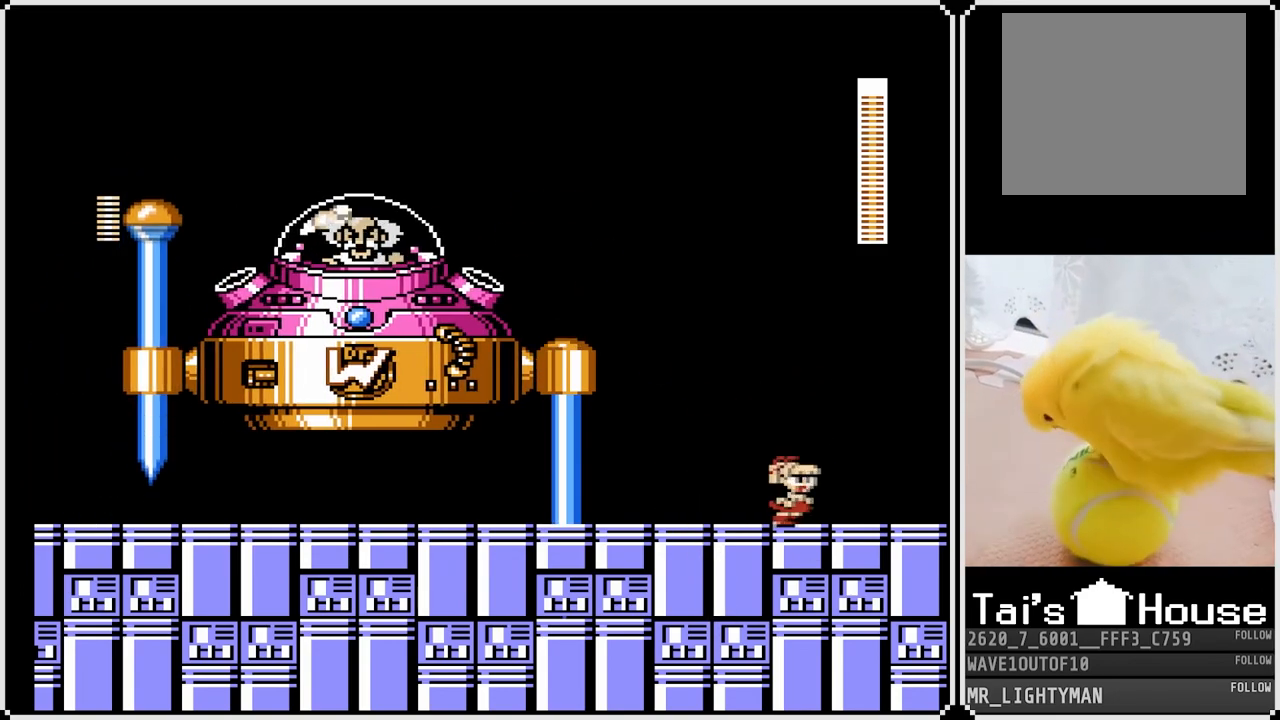
{"buttons": ["DPAD_LEFT"], "left_stick": "center", "right_stick": "center", "events": [[417, "DPAD_RIGHT", "up"], [483, "DPAD_LEFT", "down"]]}
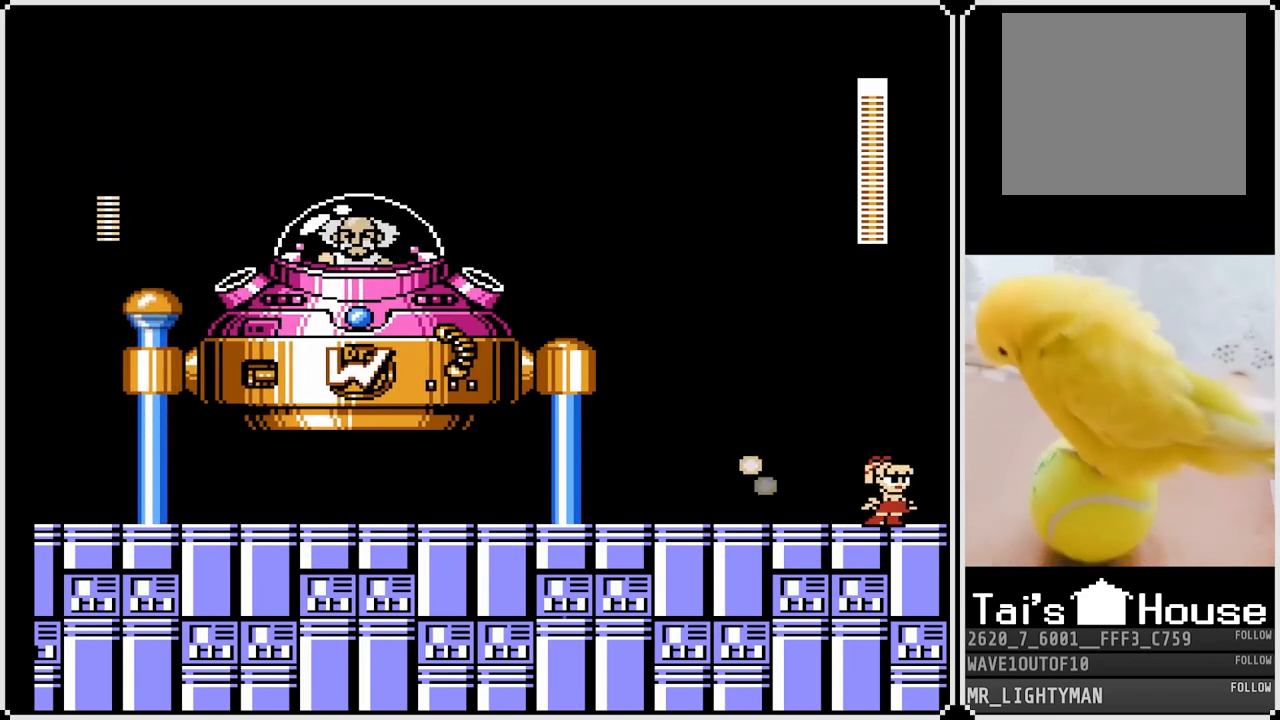
{"buttons": ["CROSS", "SQUARE", "DPAD_LEFT"], "left_stick": "center", "right_stick": "center", "events": [[167, "CROSS", "down"], [267, "DPAD_LEFT", "up"], [400, "DPAD_LEFT", "down"], [450, "SQUARE", "down"]]}
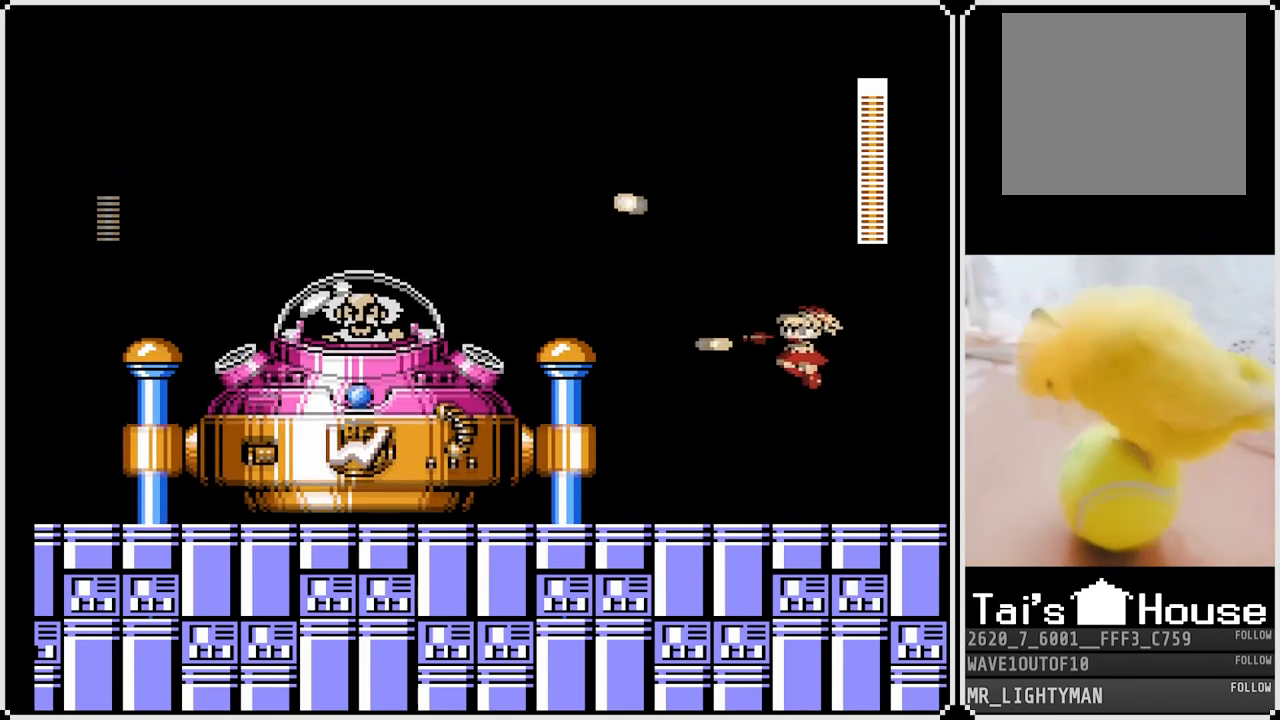
{"buttons": ["DPAD_LEFT"], "left_stick": "center", "right_stick": "center", "events": [[33, "SQUARE", "up"], [67, "SQUARE", "down"], [150, "SQUARE", "up"], [167, "SQUARE", "down"], [200, "CROSS", "up"], [250, "SQUARE", "up"]]}
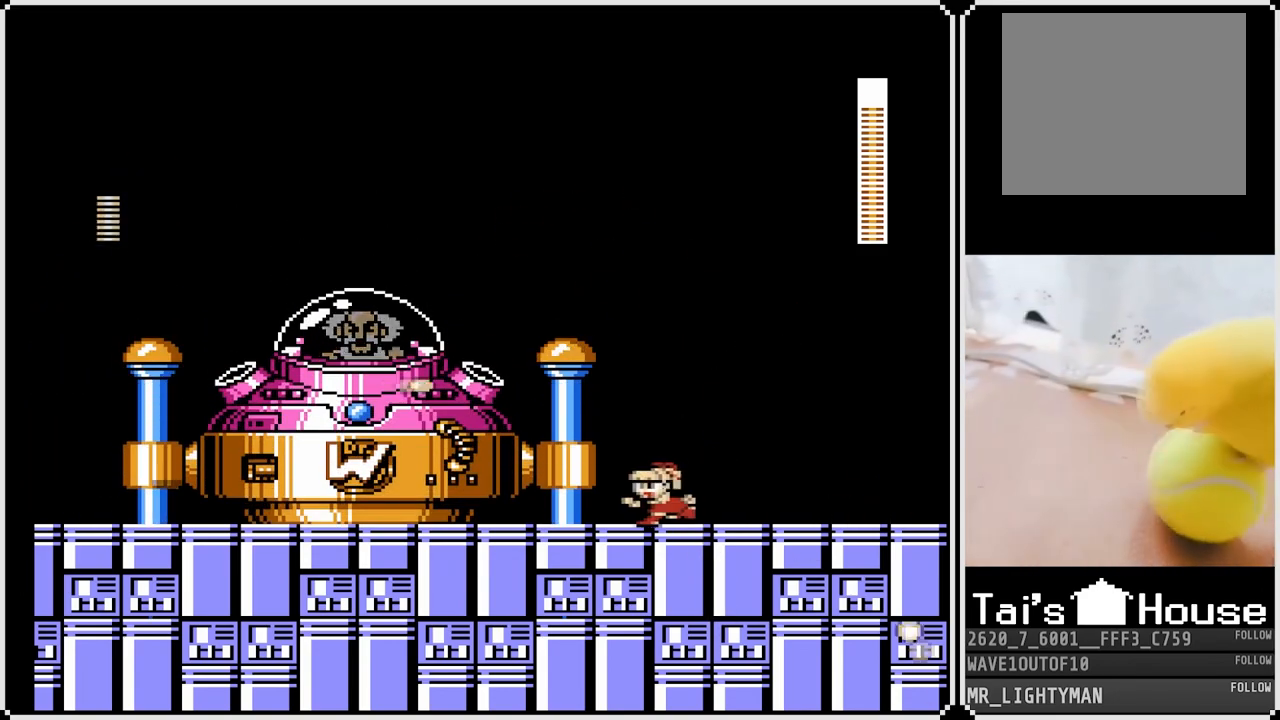
{"buttons": ["DPAD_RIGHT"], "left_stick": "center", "right_stick": "center", "events": [[17, "DPAD_LEFT", "up"], [17, "DPAD_RIGHT", "down"], [117, "CROSS", "down"], [233, "CROSS", "up"]]}
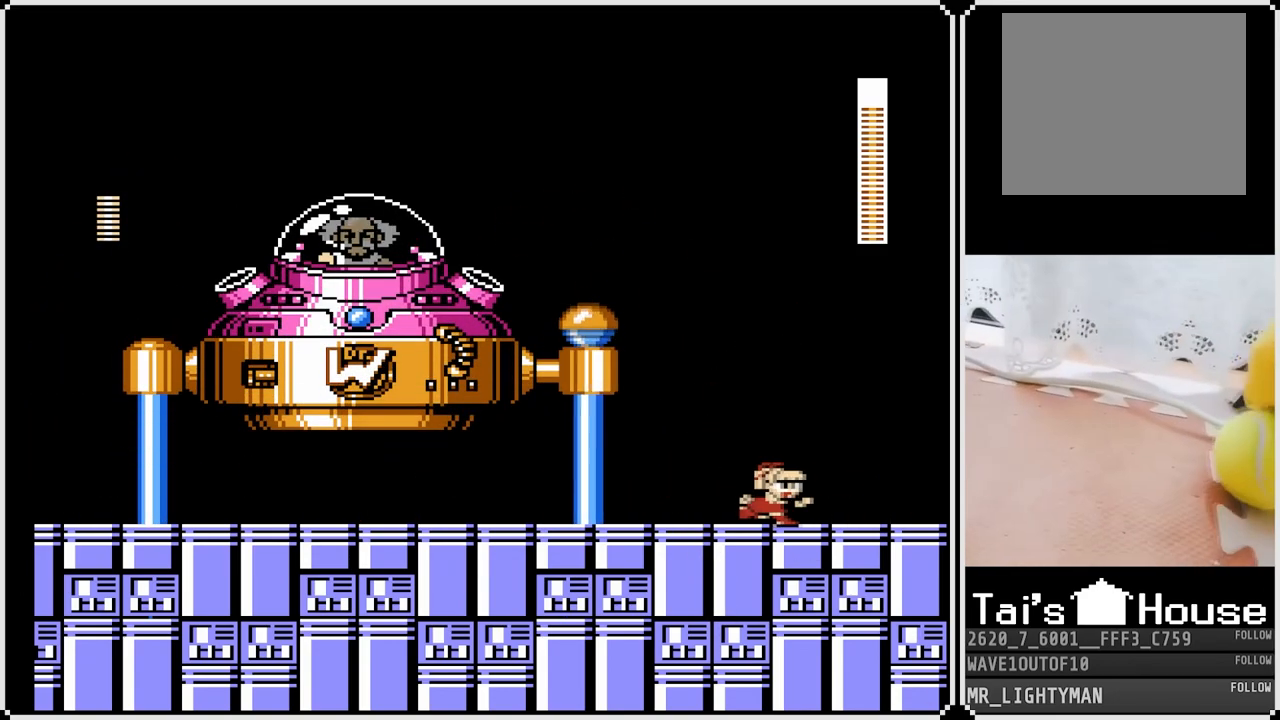
{"buttons": [], "left_stick": "center", "right_stick": "center", "events": [[183, "DPAD_RIGHT", "up"], [333, "DPAD_LEFT", "down"], [500, "DPAD_LEFT", "up"]]}
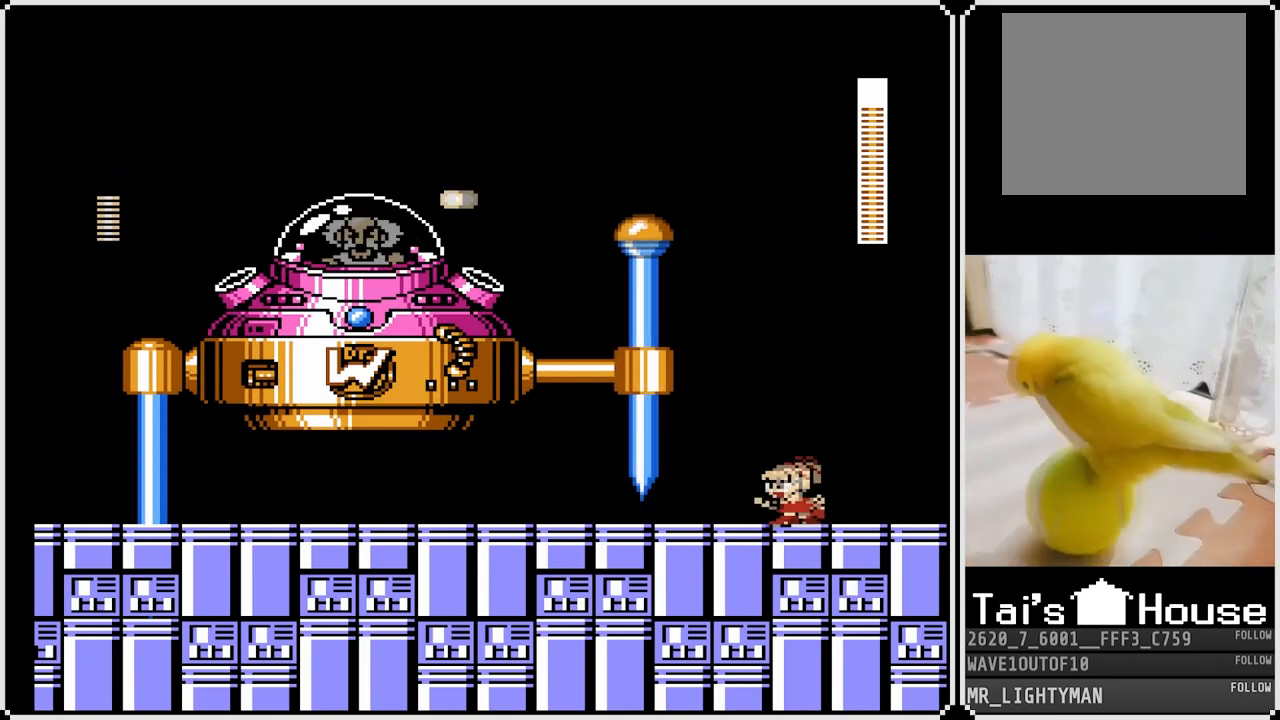
{"buttons": ["DPAD_DOWN", "DPAD_LEFT"], "left_stick": "center", "right_stick": "center", "events": [[50, "DPAD_LEFT", "down"], [67, "DPAD_DOWN", "down"], [117, "CROSS", "down"], [450, "CROSS", "up"]]}
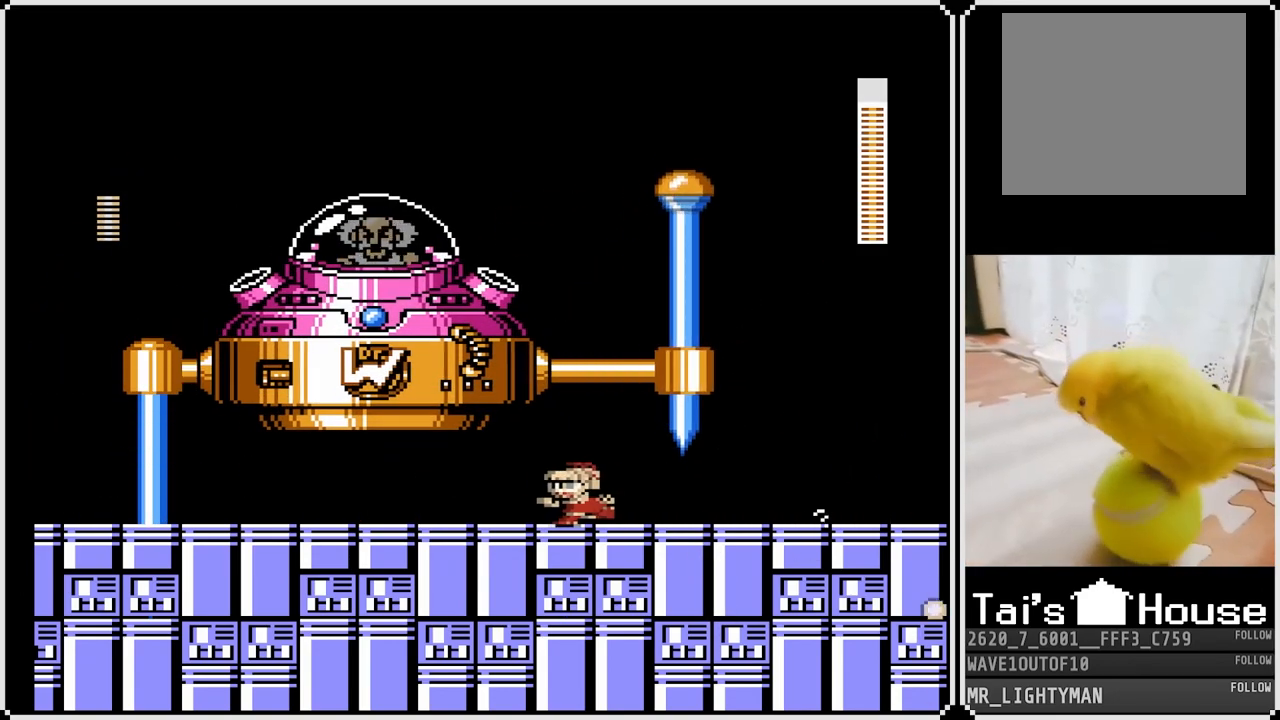
{"buttons": ["DPAD_LEFT"], "left_stick": "center", "right_stick": "center", "events": [[50, "DPAD_DOWN", "up"], [67, "DPAD_LEFT", "up"], [117, "DPAD_RIGHT", "down"], [283, "DPAD_RIGHT", "up"], [300, "DPAD_LEFT", "down"]]}
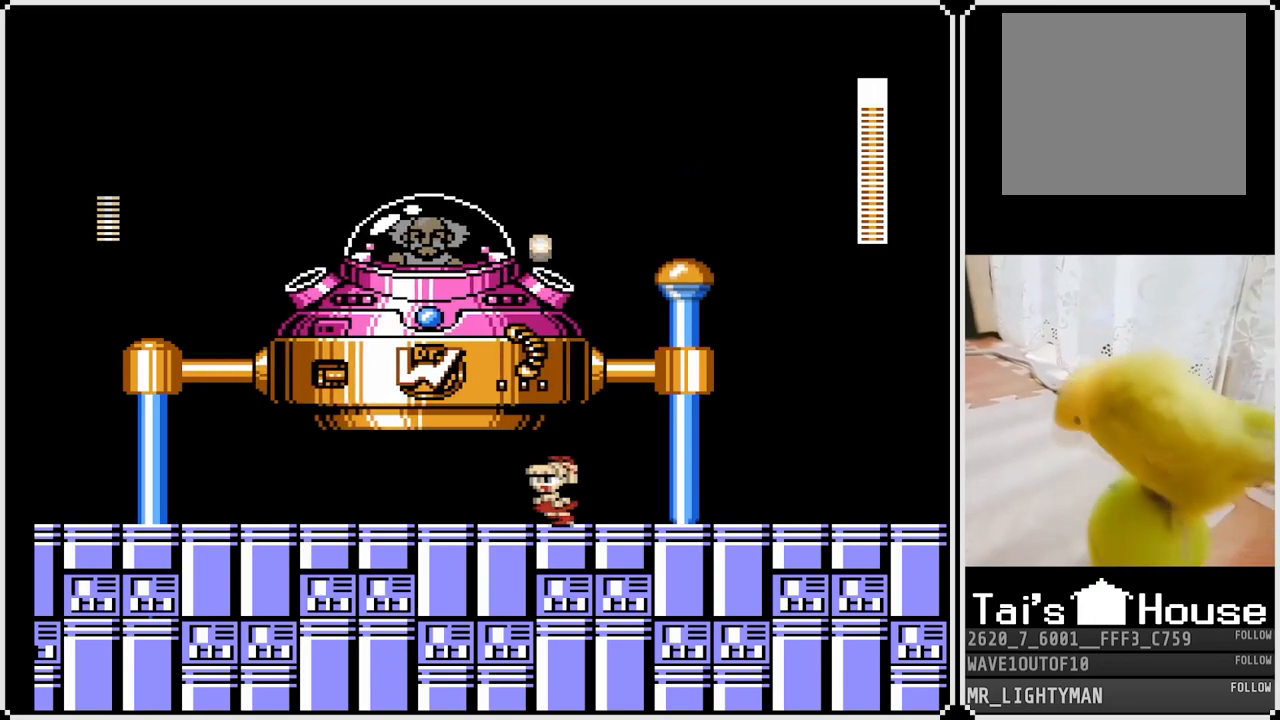
{"buttons": ["DPAD_RIGHT"], "left_stick": "center", "right_stick": "center", "events": [[350, "DPAD_LEFT", "up"], [350, "DPAD_RIGHT", "down"]]}
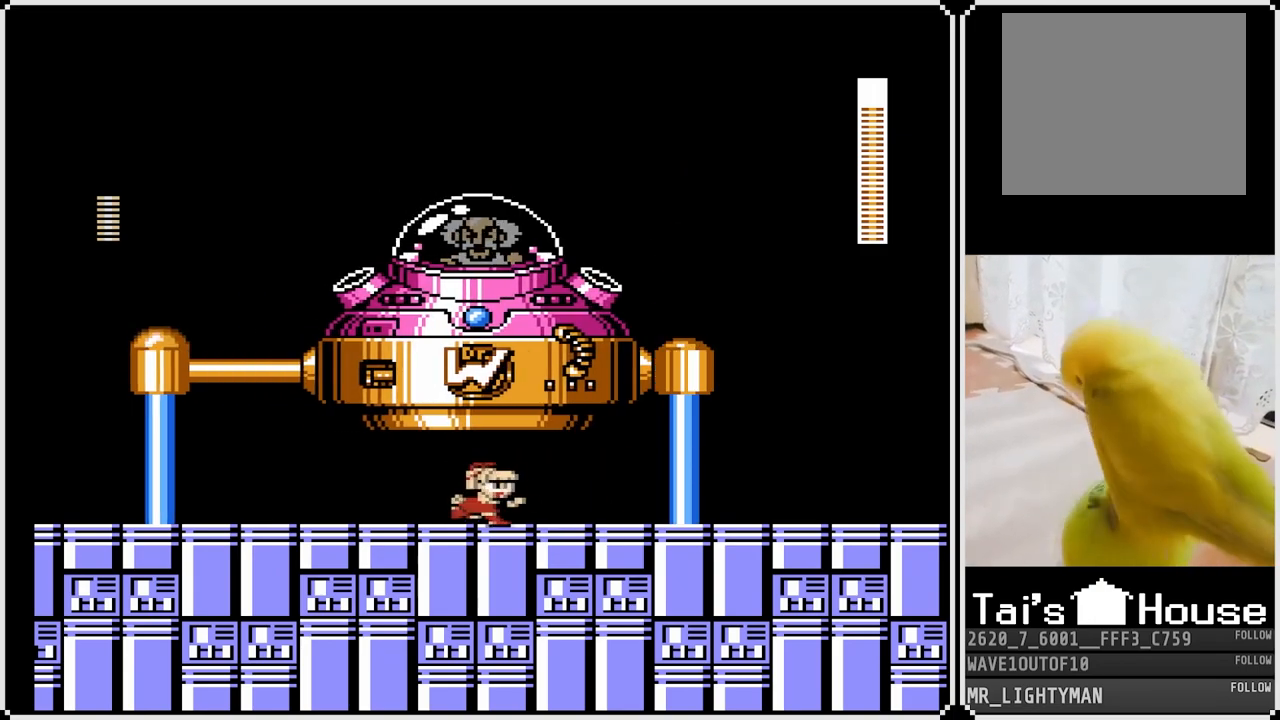
{"buttons": ["DPAD_LEFT"], "left_stick": "center", "right_stick": "center", "events": [[283, "DPAD_RIGHT", "up"], [383, "DPAD_LEFT", "down"]]}
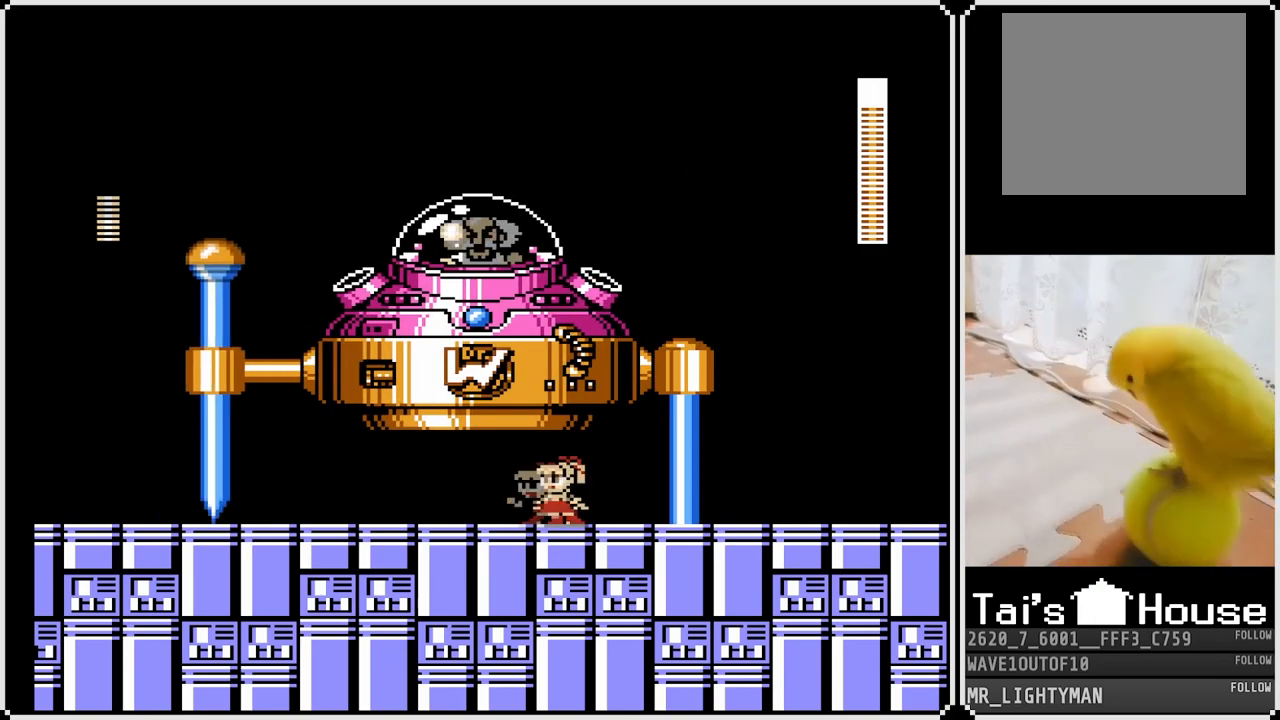
{"buttons": [], "left_stick": "center", "right_stick": "center", "events": [[400, "DPAD_LEFT", "up"]]}
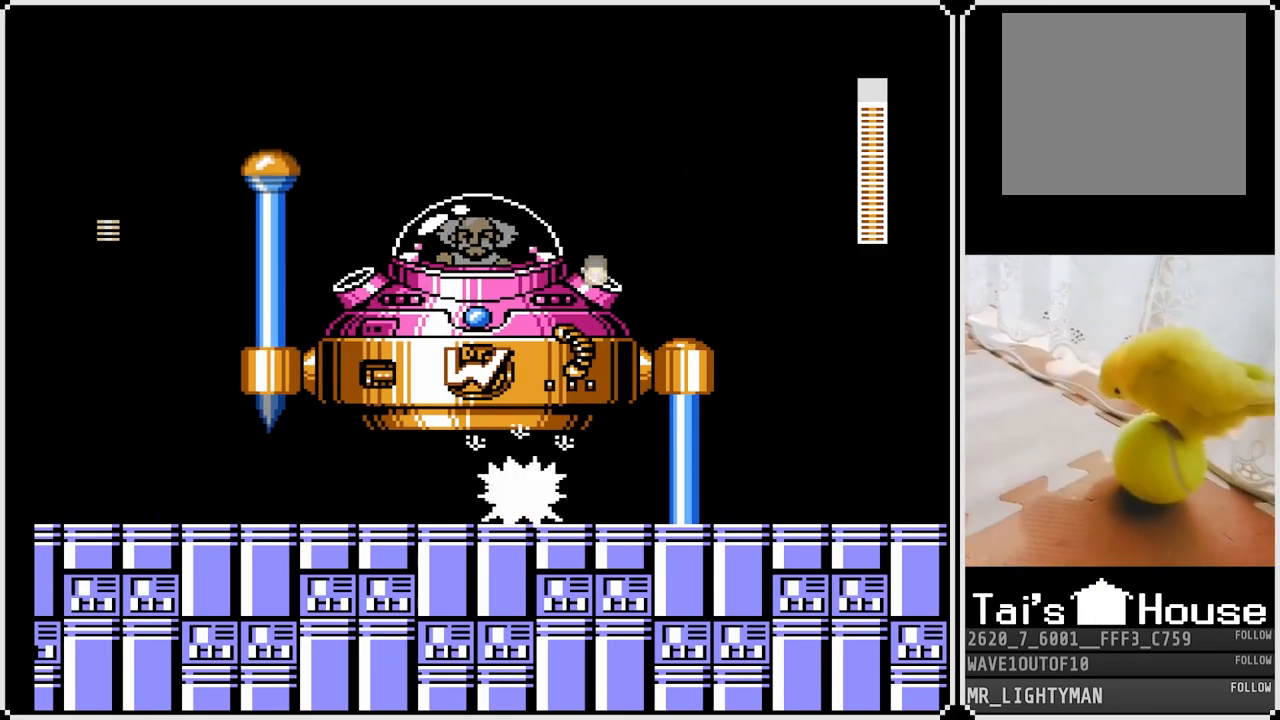
{"buttons": ["CROSS", "DPAD_DOWN", "DPAD_LEFT"], "left_stick": "center", "right_stick": "center", "events": [[17, "DPAD_LEFT", "down"], [50, "DPAD_DOWN", "down"], [117, "CROSS", "down"], [283, "CROSS", "up"], [417, "CROSS", "down"]]}
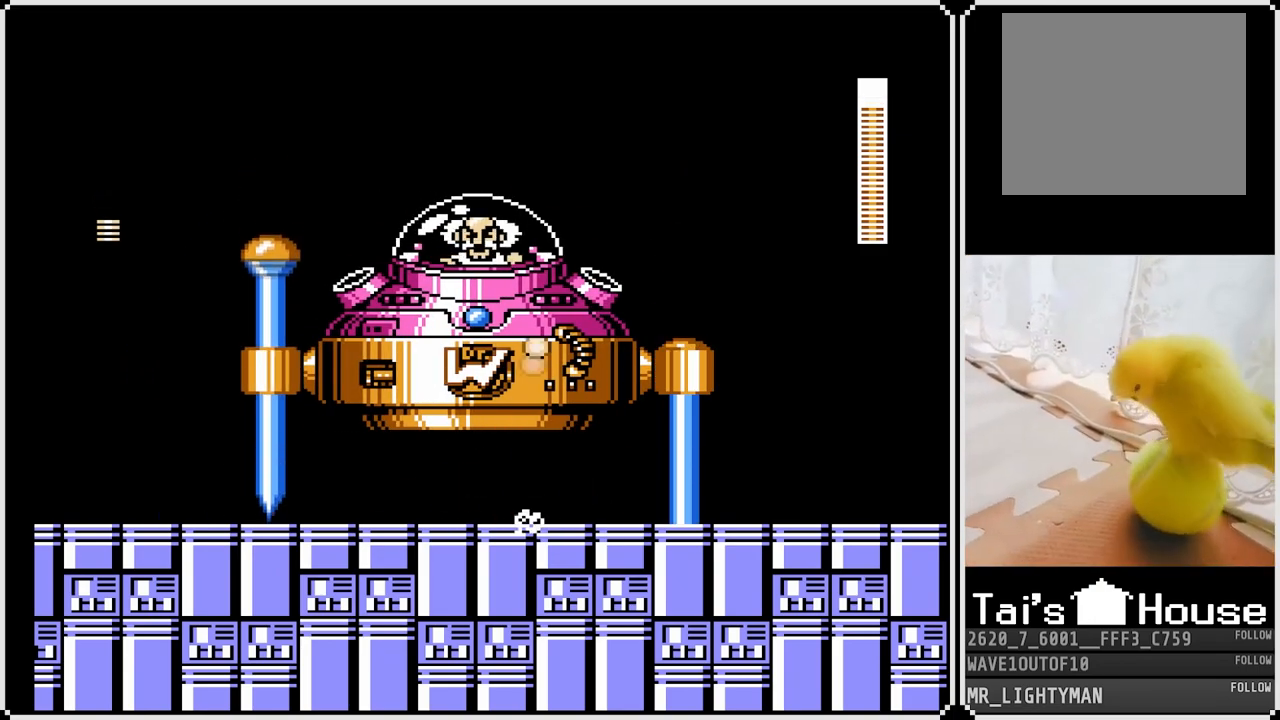
{"buttons": ["CROSS", "DPAD_DOWN", "DPAD_LEFT"], "left_stick": "center", "right_stick": "center", "events": [[200, "CROSS", "up"], [367, "CROSS", "down"]]}
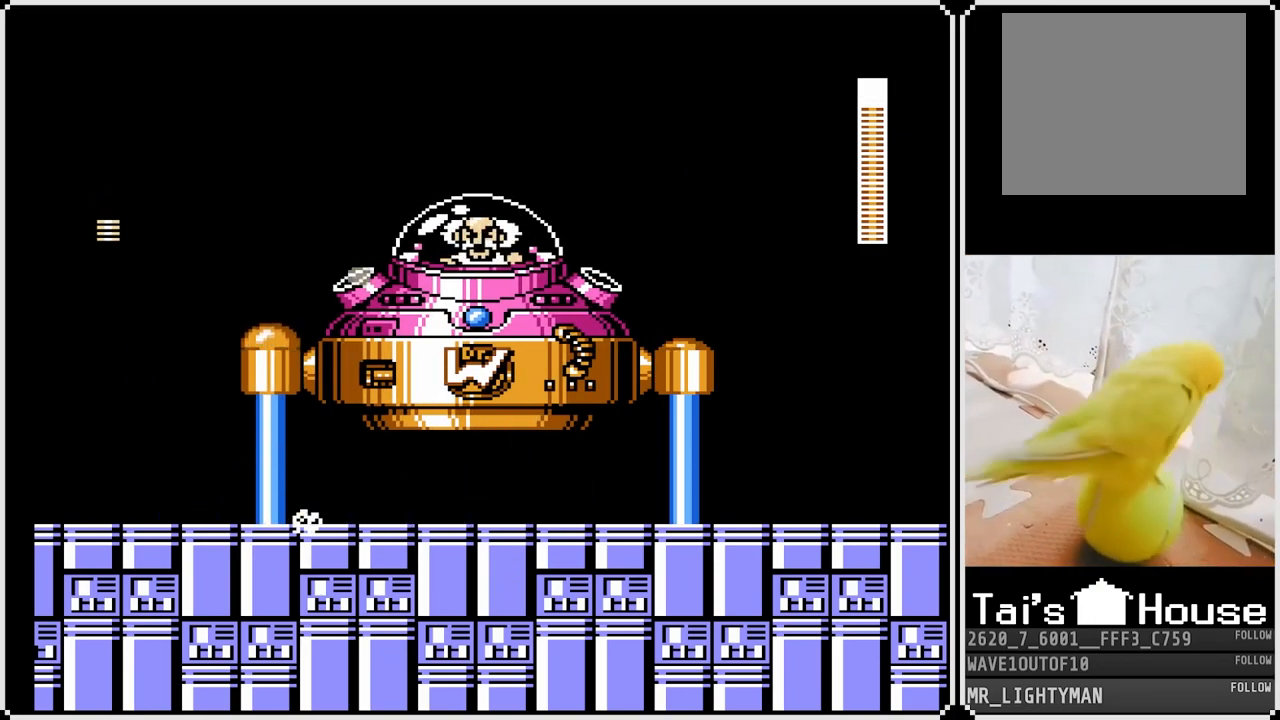
{"buttons": ["CROSS", "DPAD_RIGHT"], "left_stick": "center", "right_stick": "center", "events": [[117, "CROSS", "up"], [167, "DPAD_DOWN", "up"], [400, "CROSS", "down"], [450, "DPAD_RIGHT", "down"], [467, "DPAD_LEFT", "up"]]}
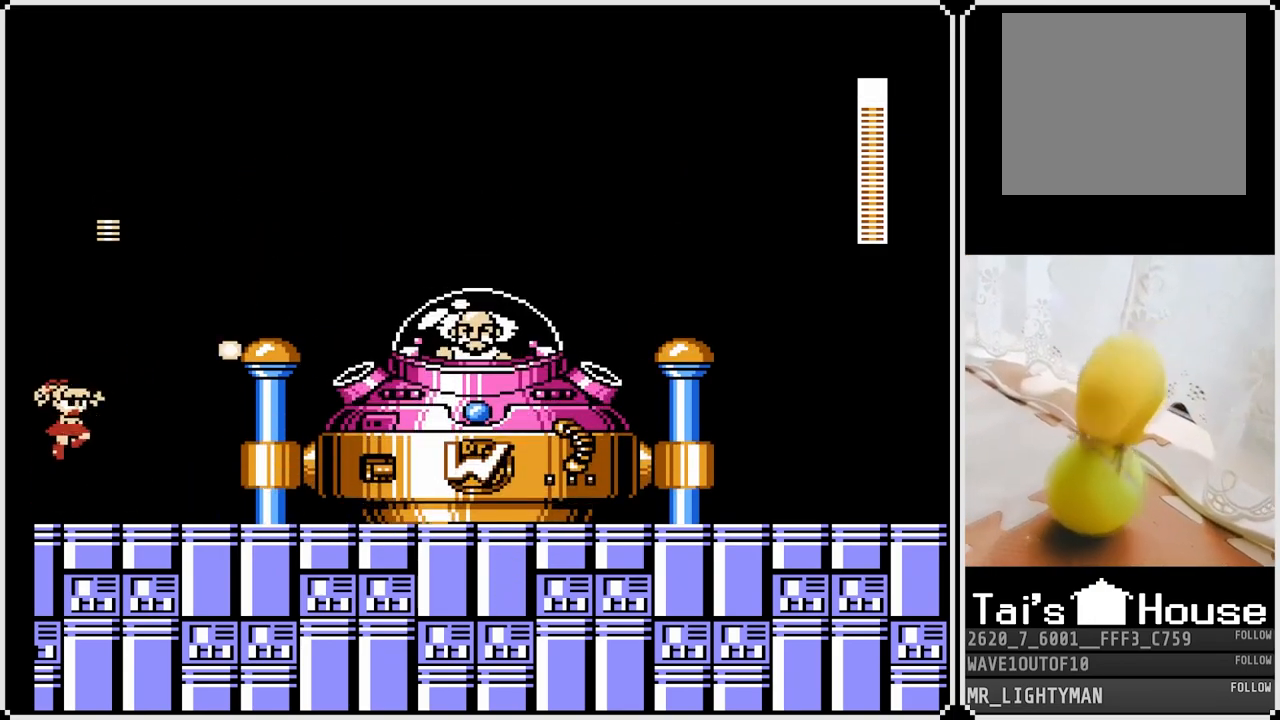
{"buttons": ["DPAD_LEFT"], "left_stick": "center", "right_stick": "center", "events": [[100, "SQUARE", "down"], [200, "CROSS", "up"], [200, "SQUARE", "up"], [233, "CROSS", "down"], [250, "SQUARE", "down"], [317, "SQUARE", "up"], [333, "CROSS", "up"], [350, "CROSS", "down"], [367, "SQUARE", "down"], [467, "DPAD_RIGHT", "up"], [483, "CROSS", "up"], [483, "SQUARE", "up"], [500, "DPAD_LEFT", "down"]]}
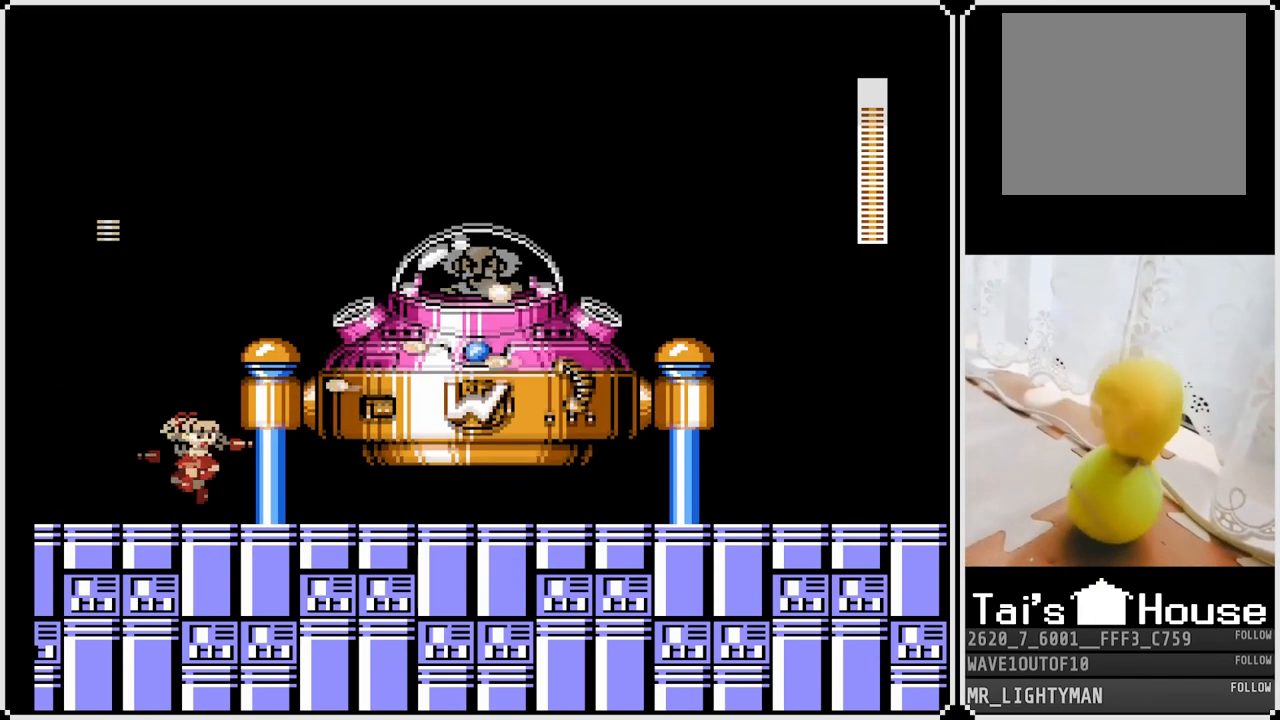
{"buttons": ["CROSS", "DPAD_LEFT"], "left_stick": "center", "right_stick": "center", "events": [[350, "CROSS", "down"]]}
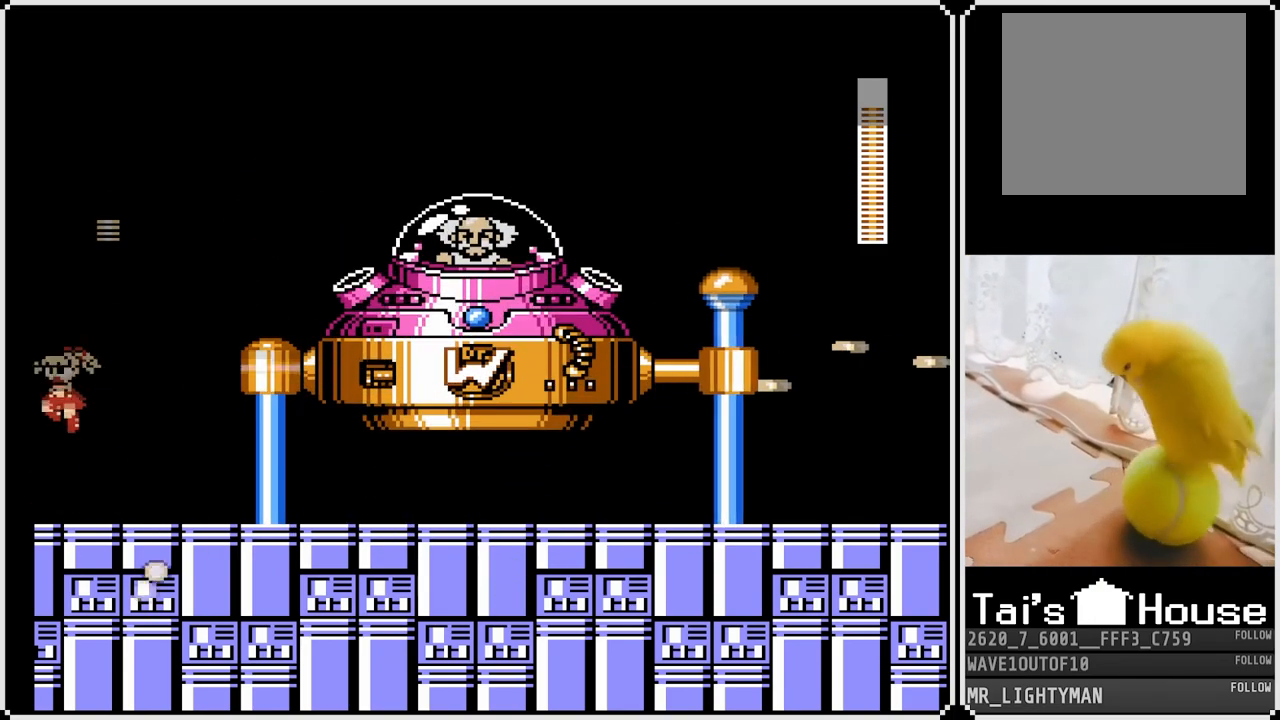
{"buttons": ["DPAD_LEFT"], "left_stick": "center", "right_stick": "center", "events": [[17, "DPAD_LEFT", "up"], [17, "DPAD_RIGHT", "down"], [50, "CROSS", "up"], [283, "DPAD_RIGHT", "up"], [500, "DPAD_LEFT", "down"]]}
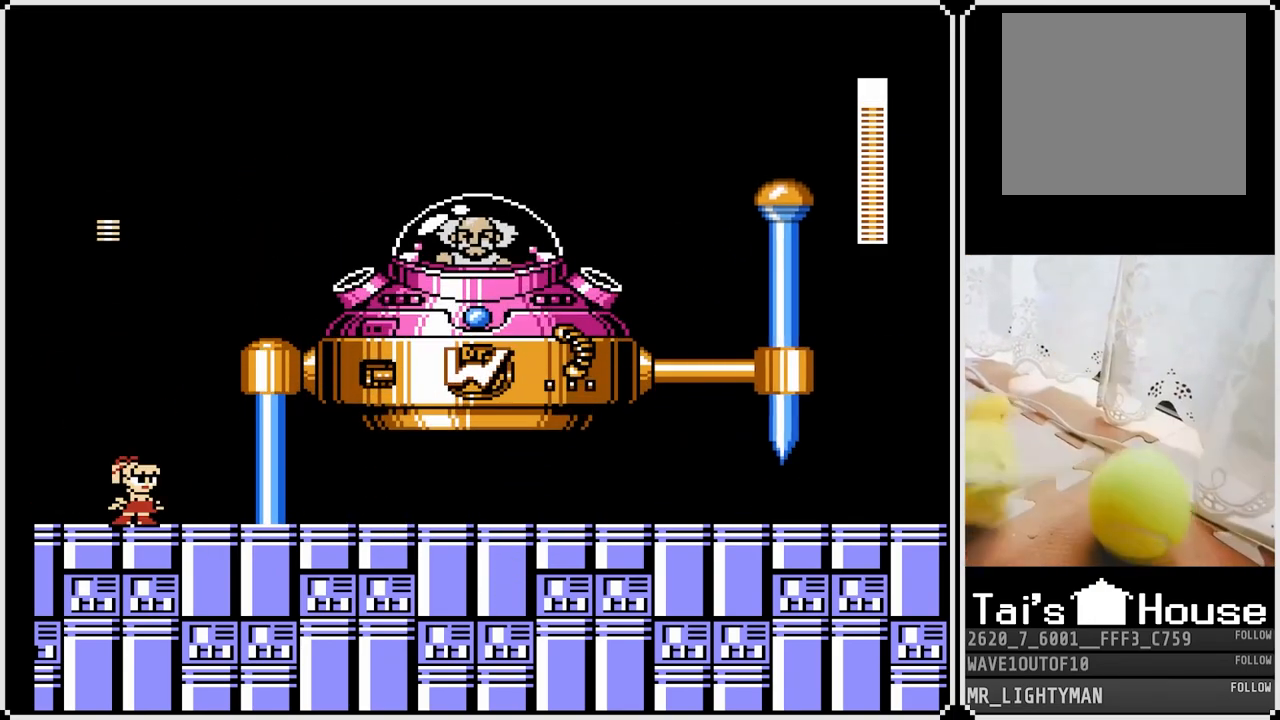
{"buttons": ["DPAD_LEFT"], "left_stick": "center", "right_stick": "center", "events": []}
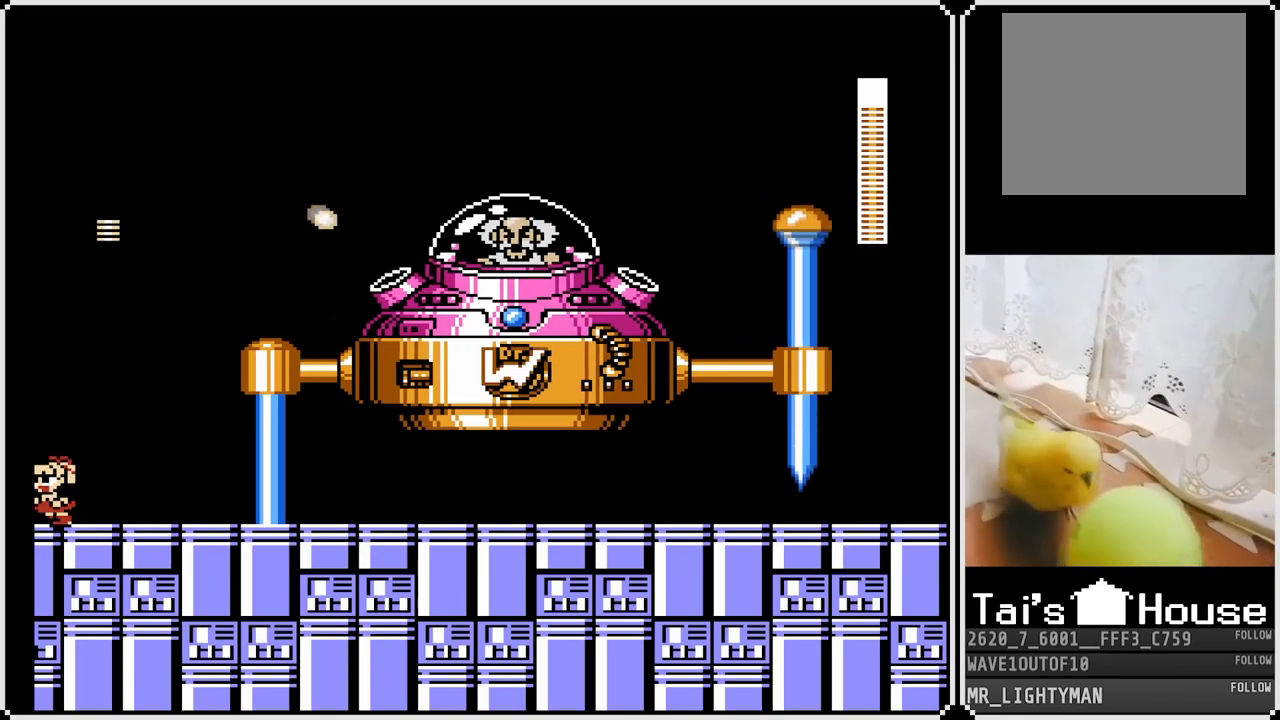
{"buttons": ["CROSS", "DPAD_LEFT"], "left_stick": "center", "right_stick": "center", "events": [[133, "DPAD_LEFT", "up"], [183, "CROSS", "down"], [183, "DPAD_LEFT", "down"]]}
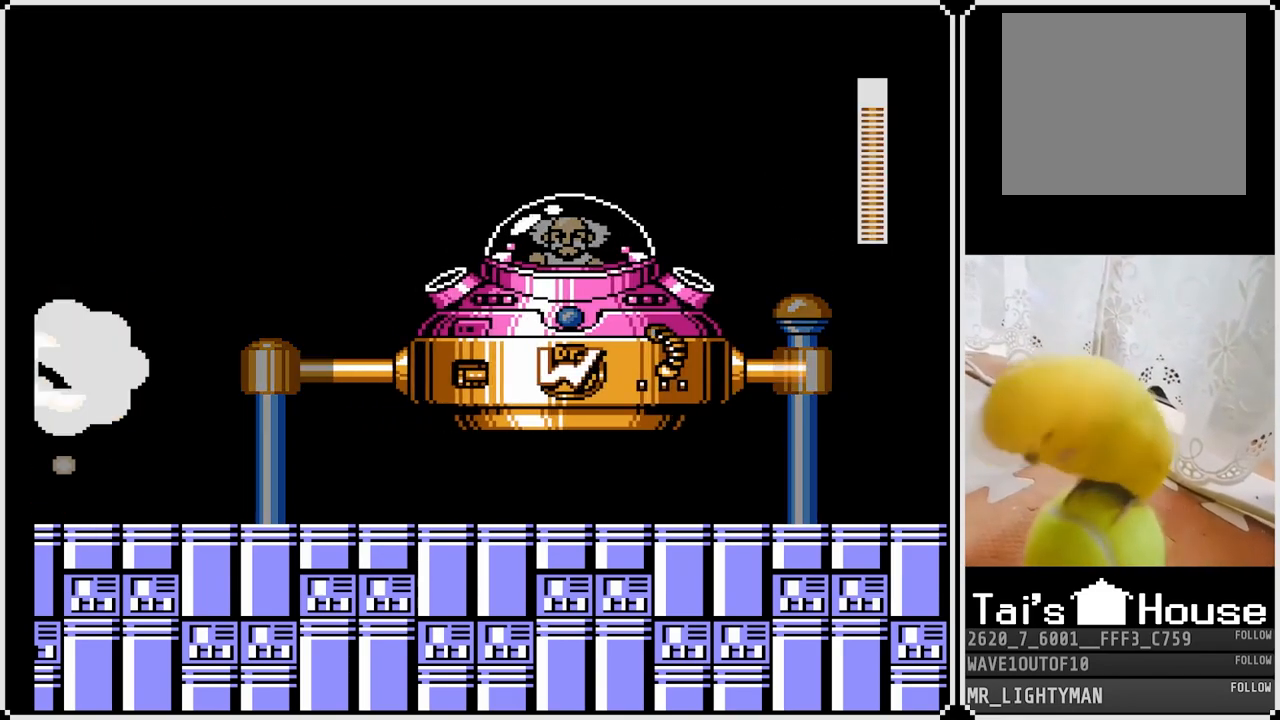
{"buttons": [], "left_stick": "center", "right_stick": "center", "events": [[117, "DPAD_LEFT", "up"], [150, "CROSS", "up"]]}